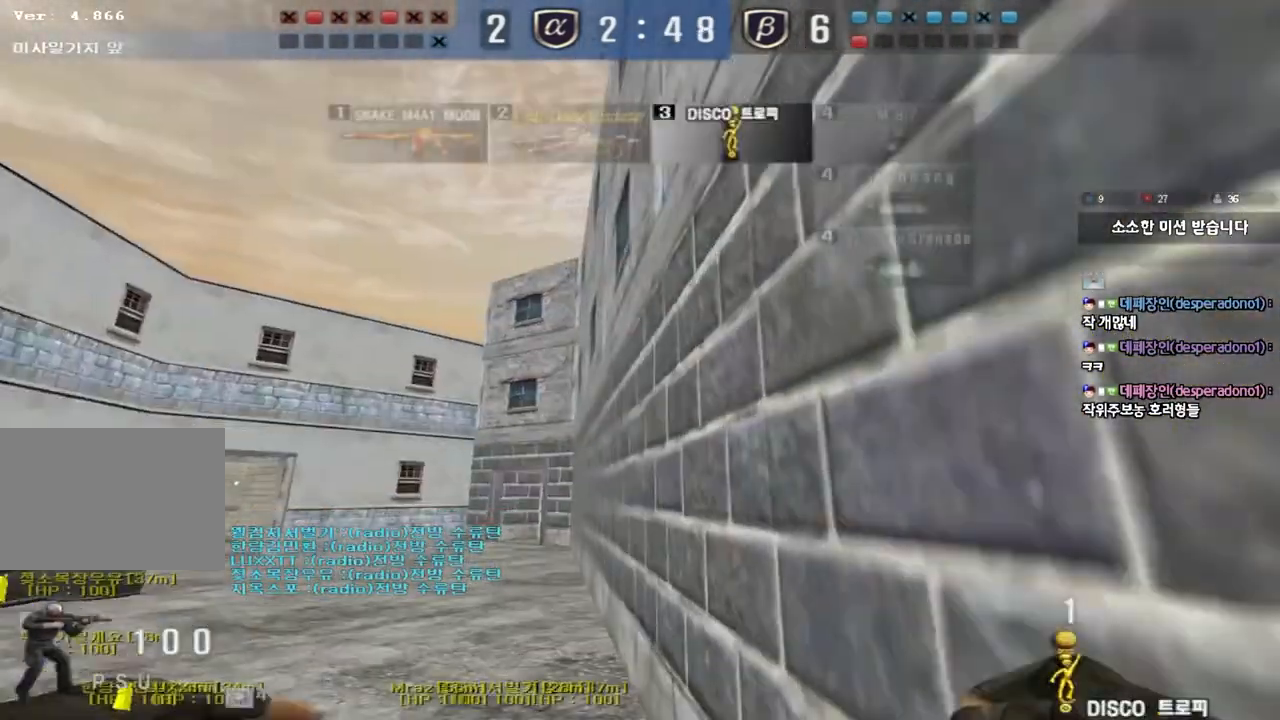
Gameplay with keyboard; each line is a JSON object with the keys held at the frame after it. "events" lists presses ("down") and releases ("up") of "a", "ctrl", "d", "e", "f", "q", "r", "s", "shift", "space", "tab" and "w" between this image and that frame as [ms after this image, input, new state], when the widget could be followed in between. No other keys are recorded. Mouse input is not recorded.
{"keys": ["a", "w"], "events": []}
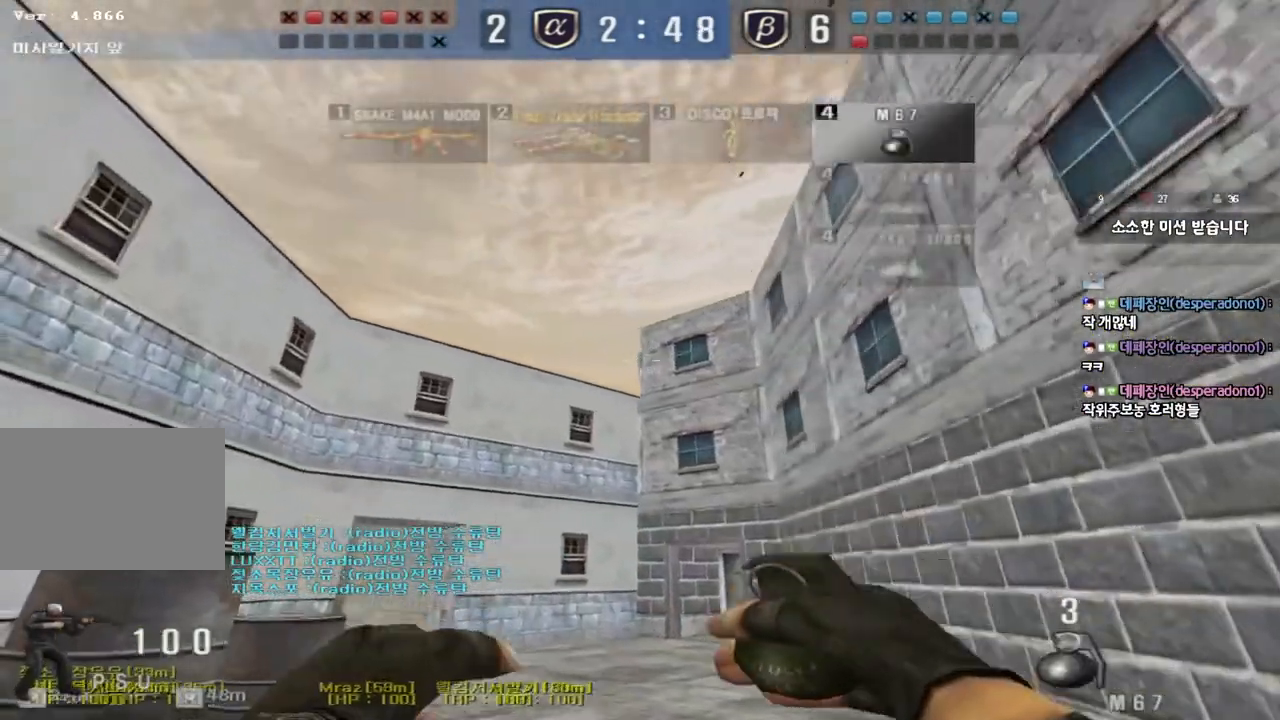
{"keys": ["a", "w"], "events": [[133, "ctrl", "down"], [150, "w", "up"], [167, "a", "up"], [267, "a", "down"], [267, "w", "down"], [283, "ctrl", "up"]]}
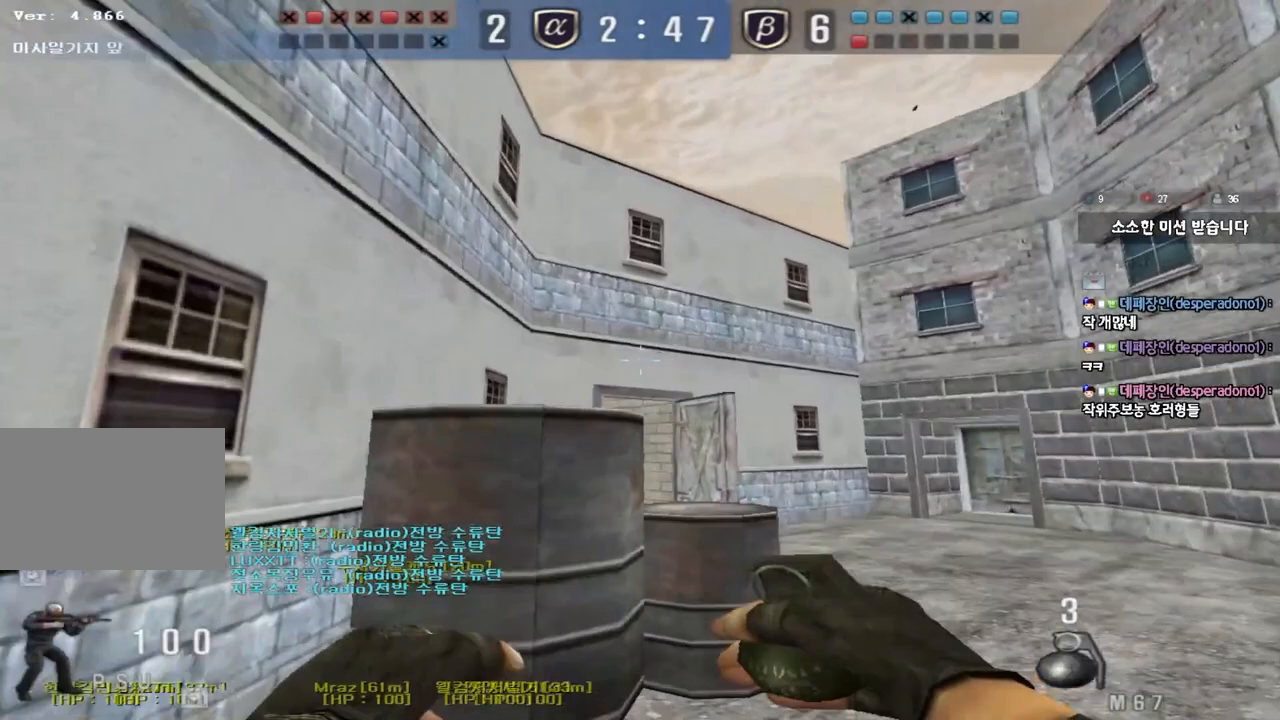
{"keys": ["a", "w"], "events": [[250, "w", "up"], [400, "w", "down"]]}
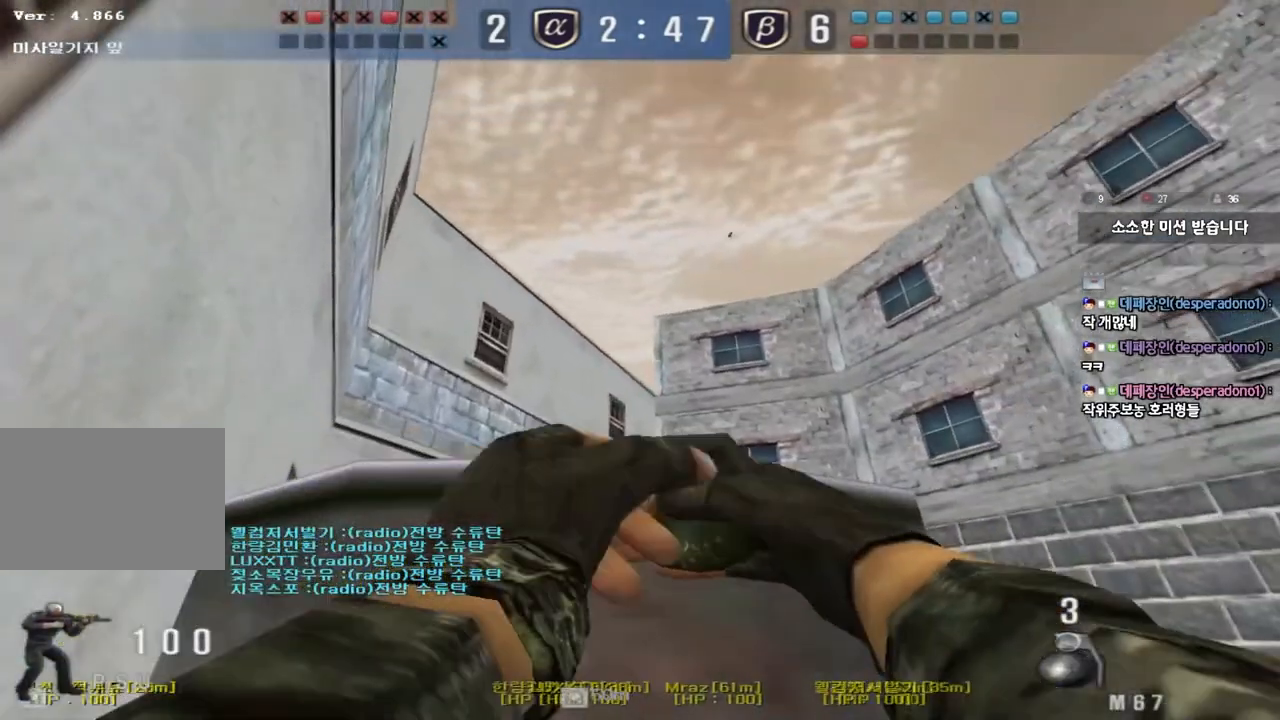
{"keys": ["a", "w"], "events": []}
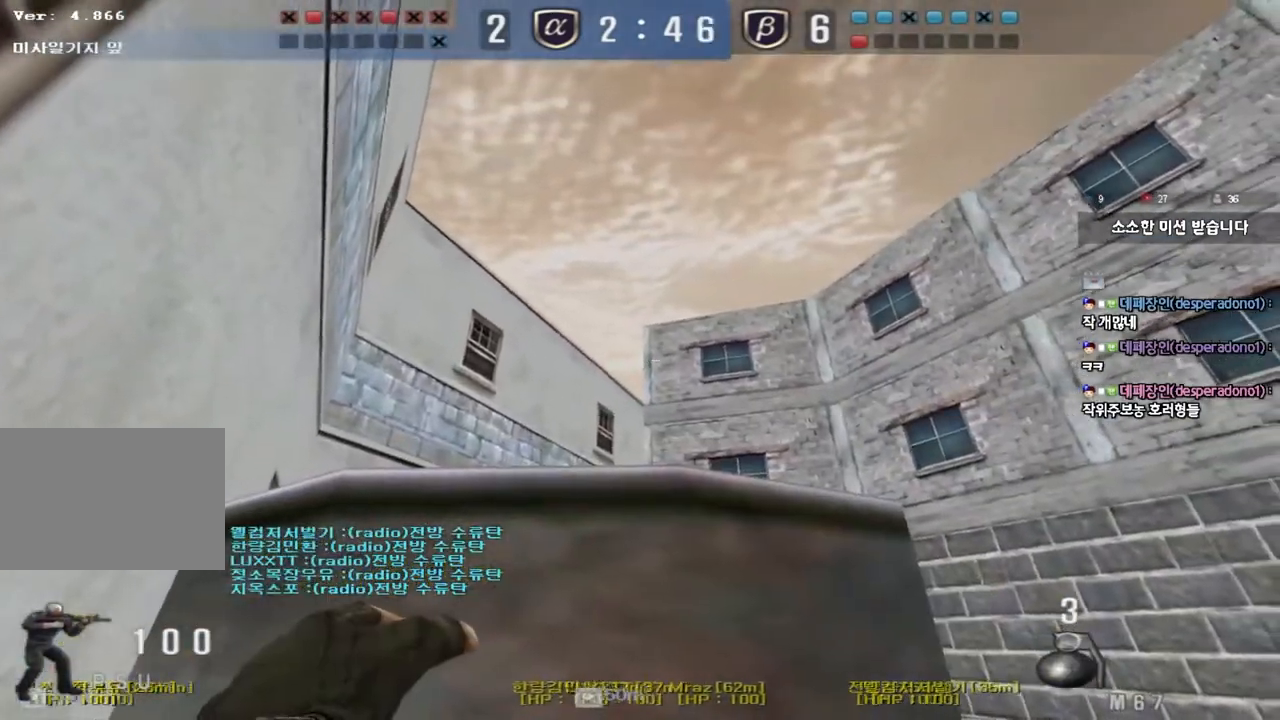
{"keys": ["d", "w"], "events": [[400, "a", "up"], [417, "d", "down"]]}
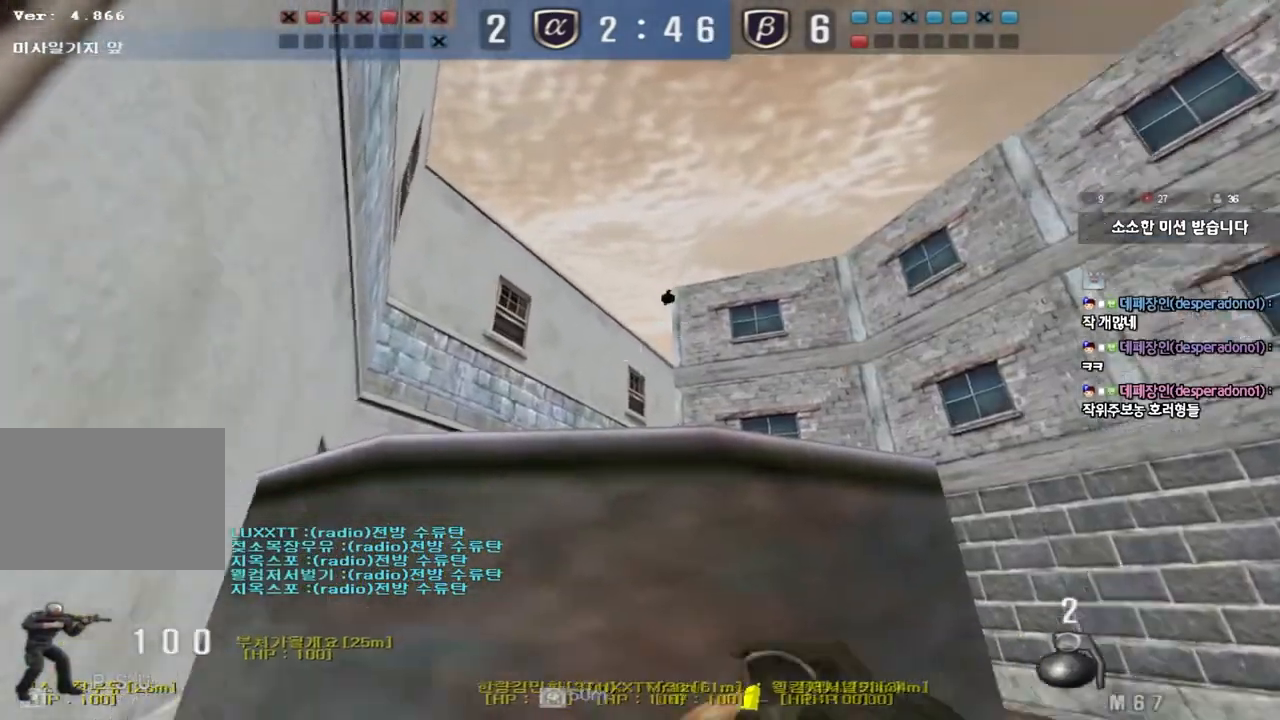
{"keys": ["a", "w"], "events": [[367, "a", "down"], [367, "d", "up"]]}
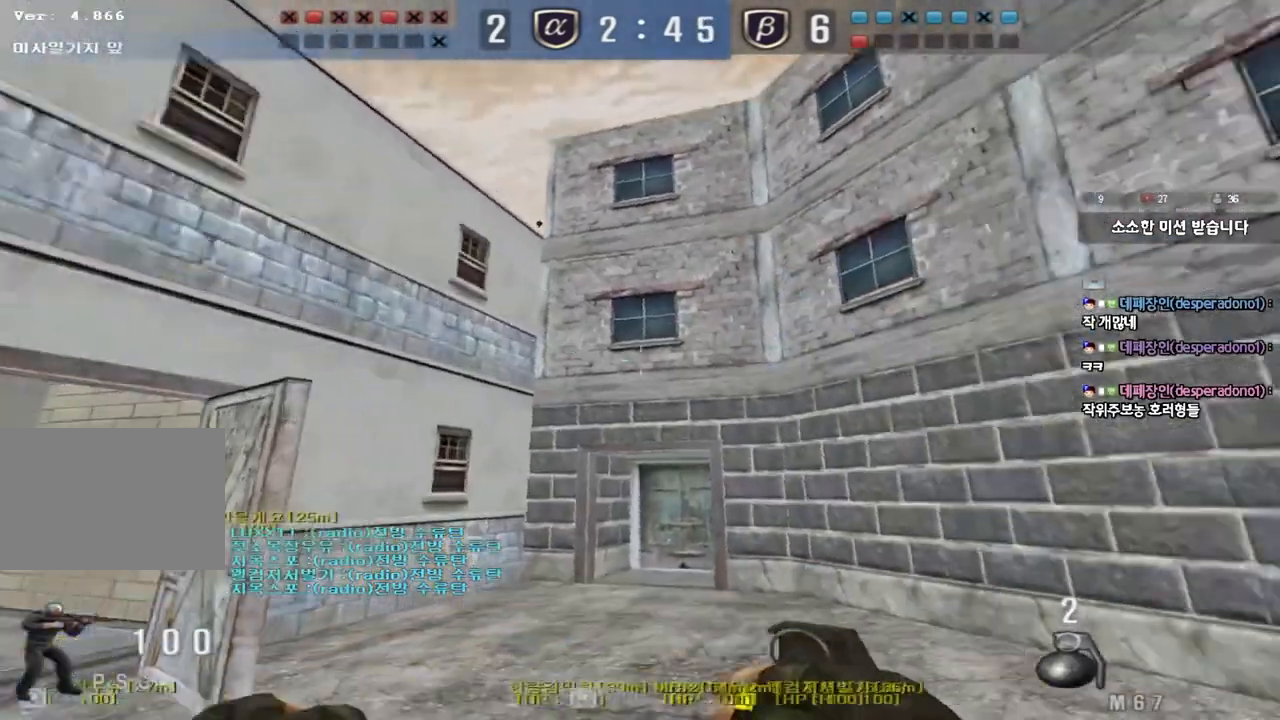
{"keys": ["s"], "events": [[183, "w", "up"], [267, "s", "down"], [483, "a", "up"]]}
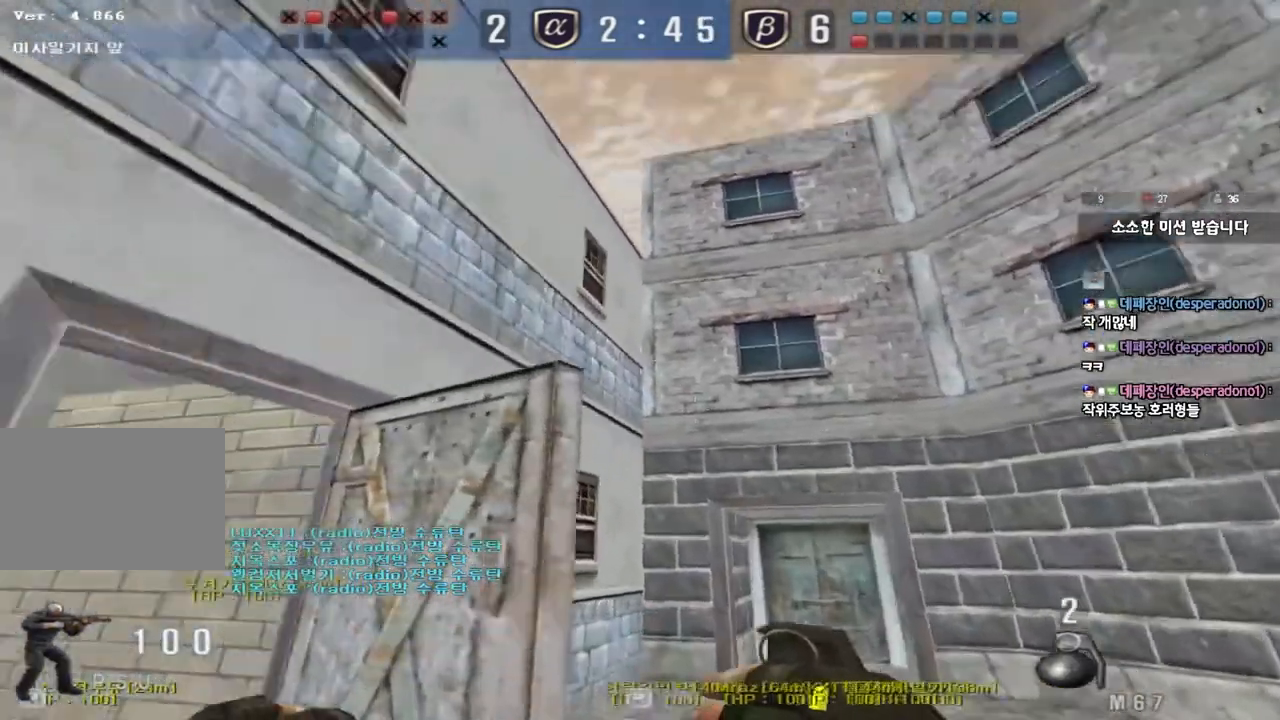
{"keys": ["s", "shift"], "events": [[267, "shift", "down"]]}
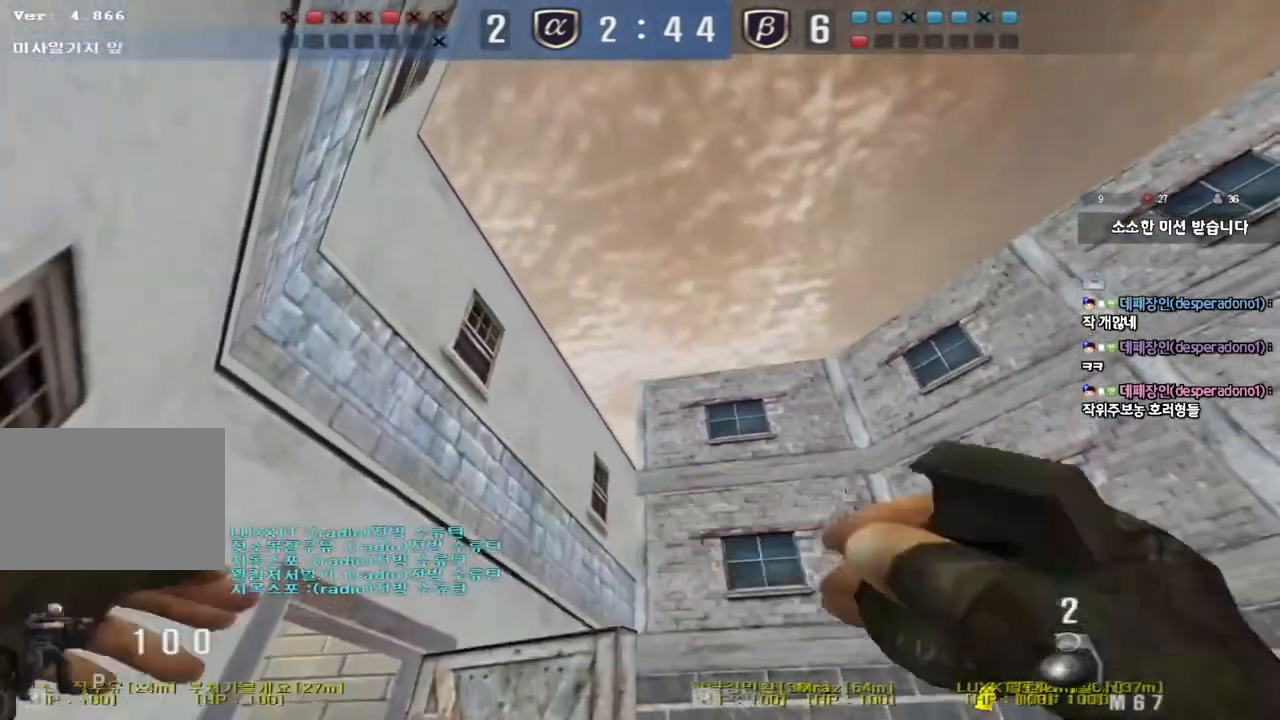
{"keys": ["s", "shift", "space"], "events": [[150, "space", "down"]]}
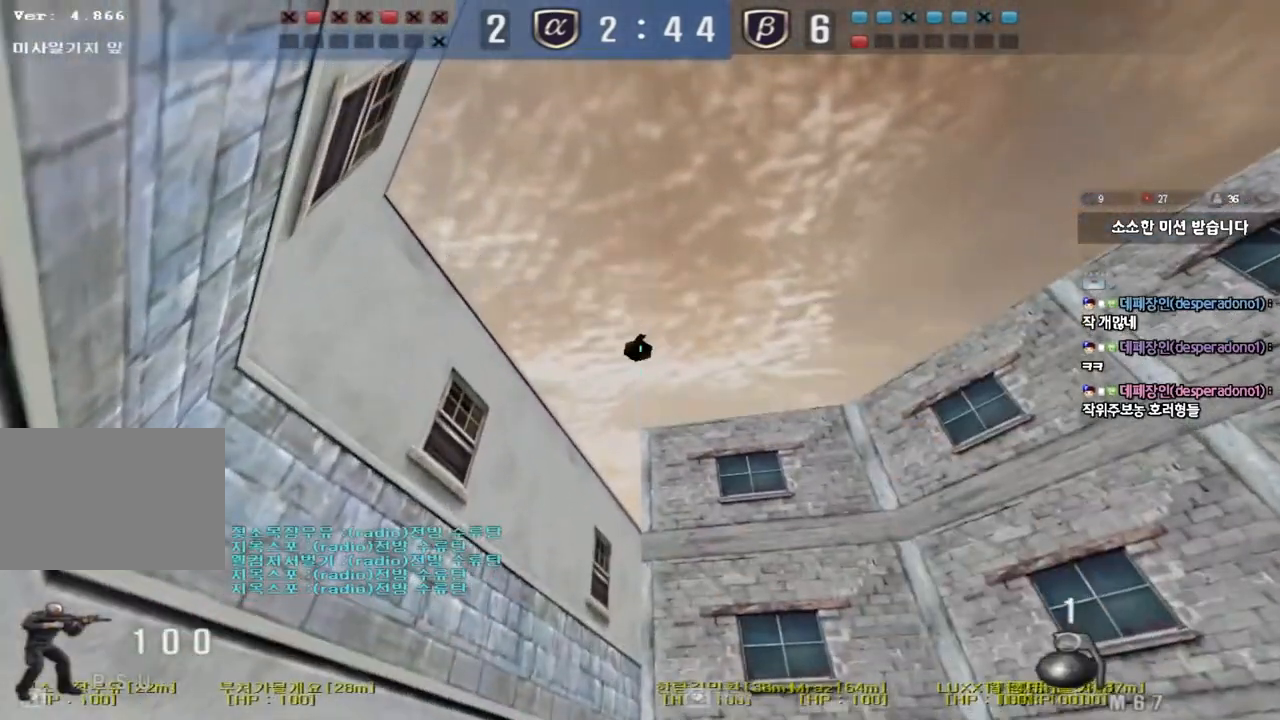
{"keys": ["a", "w"], "events": [[33, "s", "up"], [100, "space", "up"], [133, "a", "down"], [133, "w", "down"], [183, "shift", "up"]]}
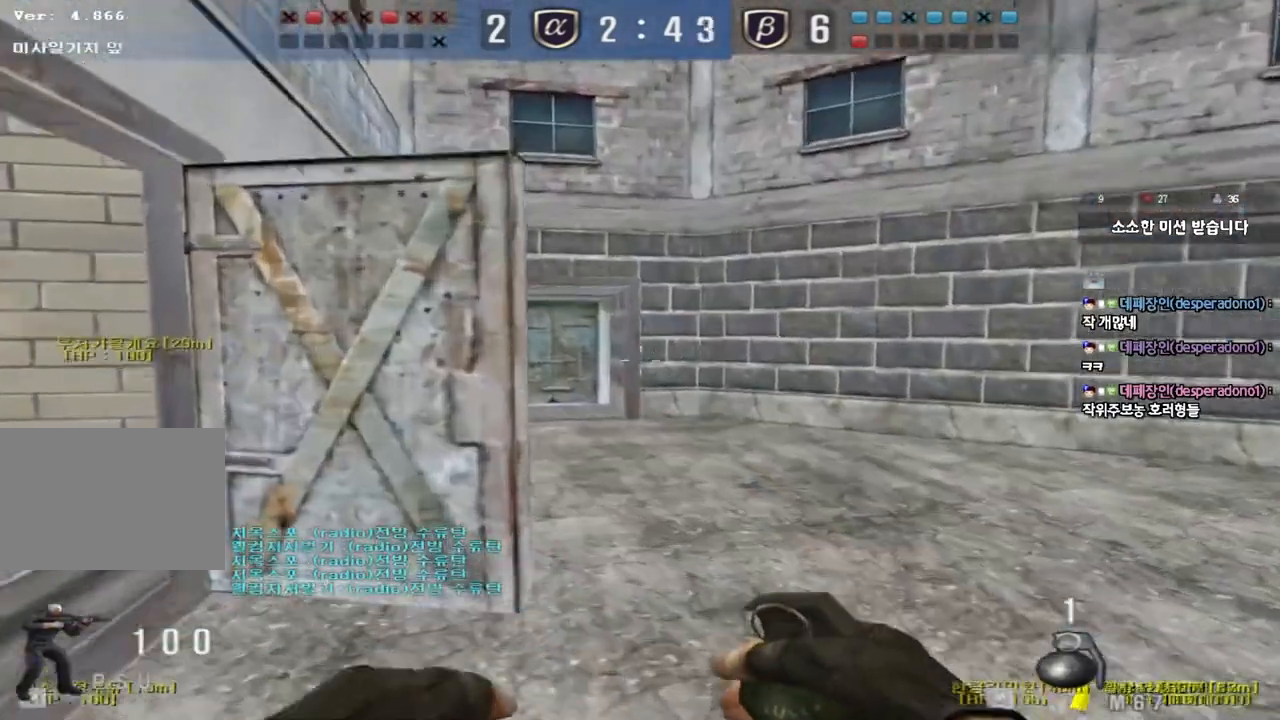
{"keys": ["ctrl"], "events": [[450, "ctrl", "down"], [467, "w", "up"], [483, "a", "up"]]}
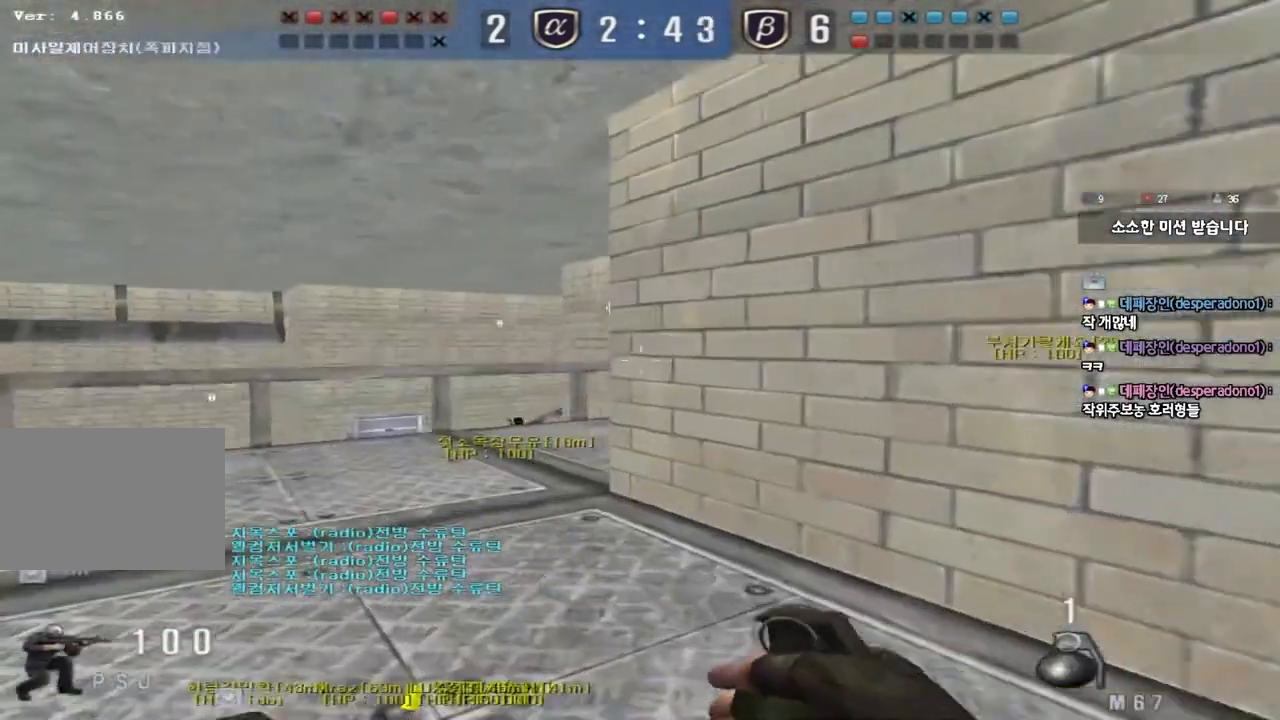
{"keys": ["a", "w"], "events": [[83, "a", "down"], [83, "ctrl", "up"], [83, "w", "down"], [350, "shift", "down"], [350, "w", "up"], [367, "a", "up"], [450, "a", "down"], [467, "shift", "up"], [467, "w", "down"]]}
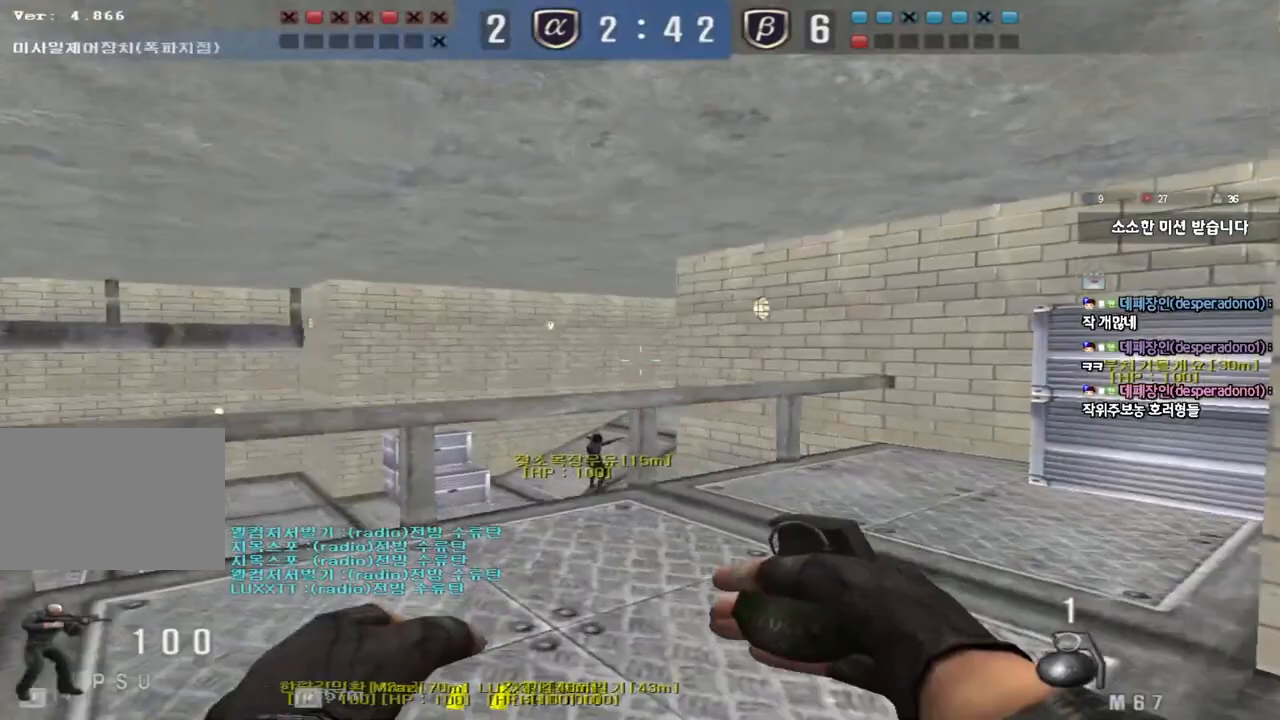
{"keys": ["a", "s"], "events": [[100, "a", "up"], [100, "shift", "down"], [100, "w", "up"], [200, "a", "down"], [217, "s", "down"], [233, "shift", "up"], [333, "shift", "down"], [383, "shift", "up"]]}
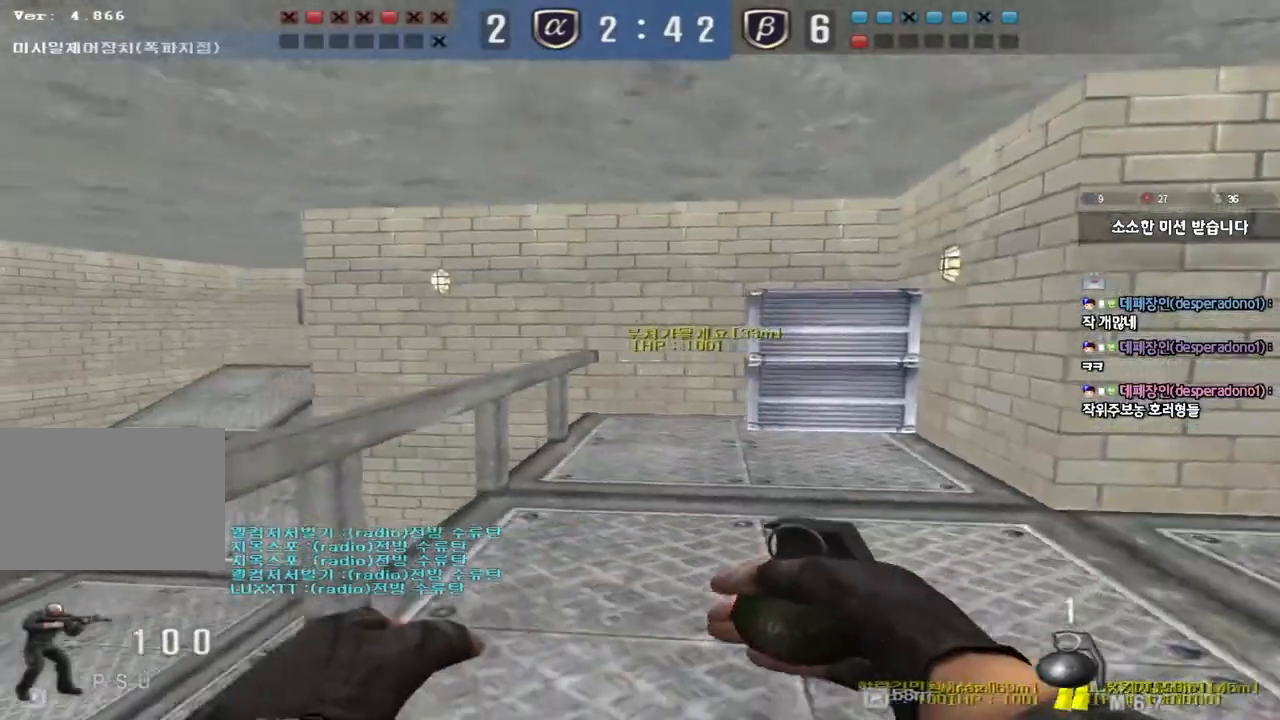
{"keys": ["shift"], "events": [[117, "s", "up"], [133, "shift", "down"], [150, "a", "up"]]}
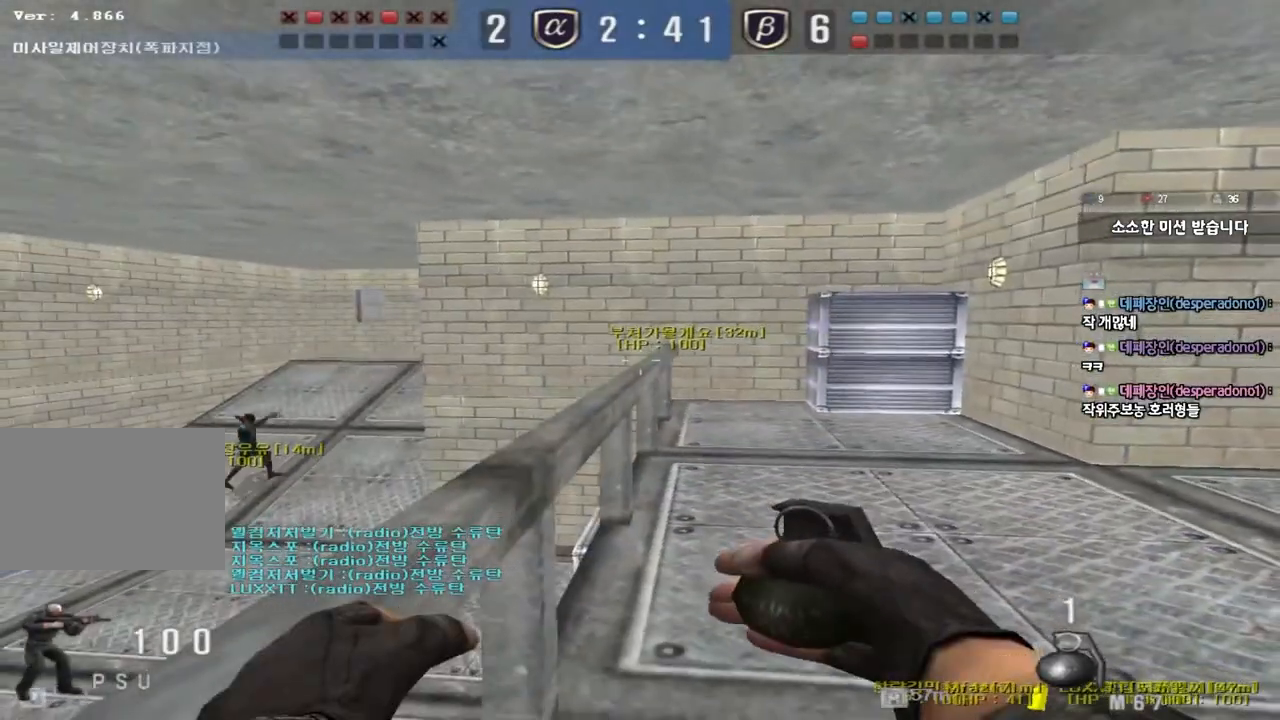
{"keys": ["a", "shift", "w"], "events": [[17, "w", "down"], [50, "d", "down"], [400, "d", "up"], [450, "a", "down"]]}
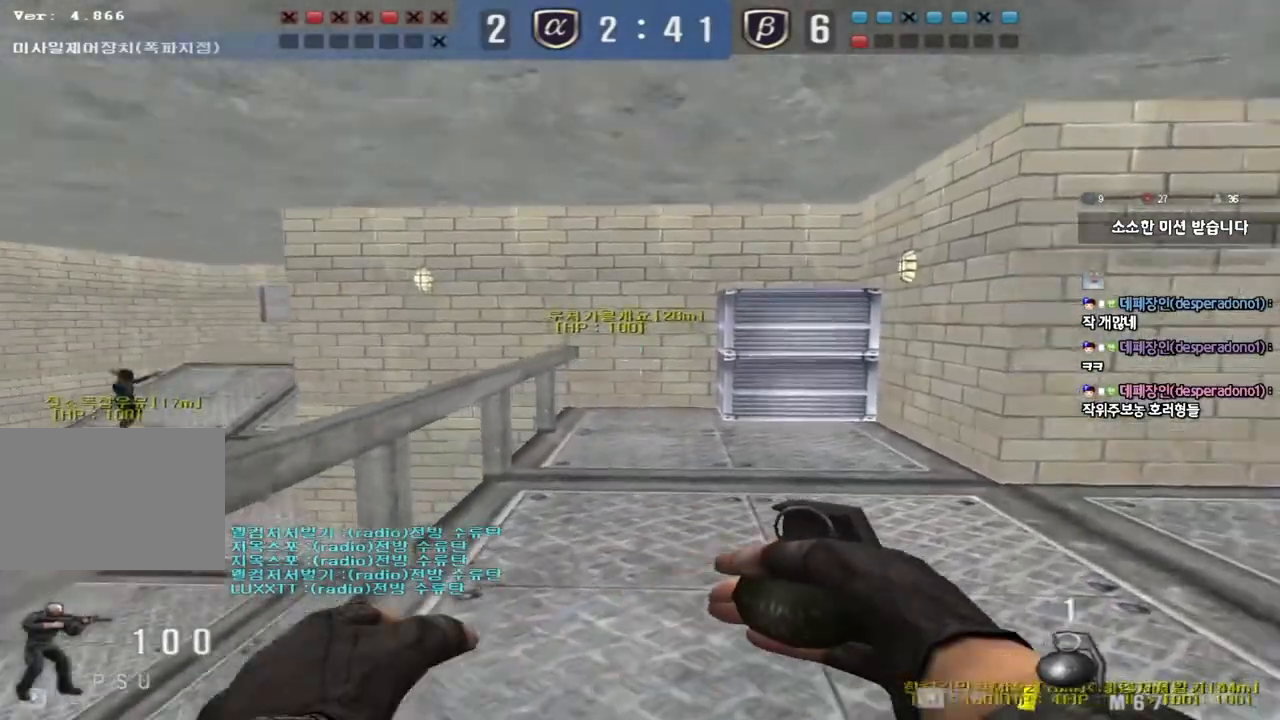
{"keys": ["a", "s"], "events": [[83, "shift", "up"], [167, "w", "up"], [200, "shift", "down"], [233, "a", "up"], [283, "a", "down"], [317, "s", "down"], [317, "shift", "up"], [417, "shift", "down"], [483, "shift", "up"]]}
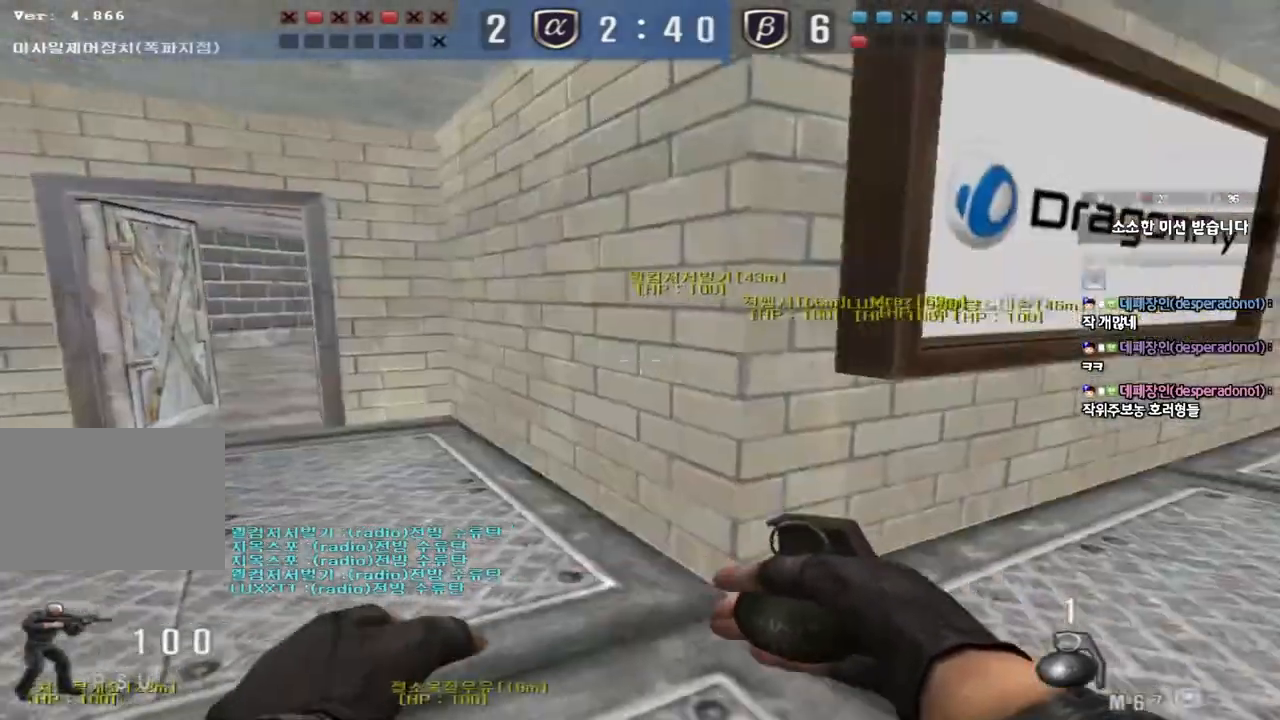
{"keys": ["ctrl"], "events": [[67, "s", "up"], [83, "a", "up"], [100, "ctrl", "down"], [183, "d", "down"], [183, "w", "down"], [217, "ctrl", "up"], [483, "ctrl", "down"], [500, "d", "up"], [500, "w", "up"]]}
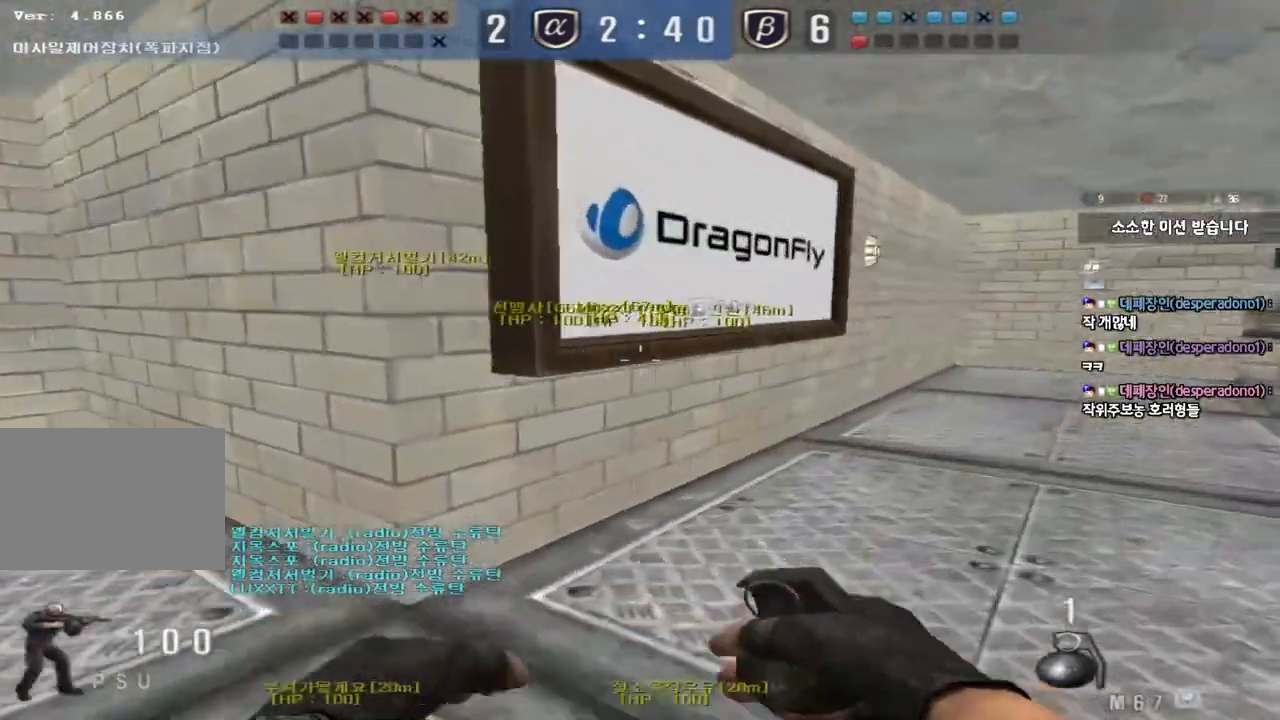
{"keys": ["d", "w"], "events": [[83, "ctrl", "up"], [83, "d", "down"], [83, "w", "down"], [317, "ctrl", "down"], [333, "d", "up"], [333, "w", "up"], [417, "ctrl", "up"], [417, "d", "down"], [417, "w", "down"]]}
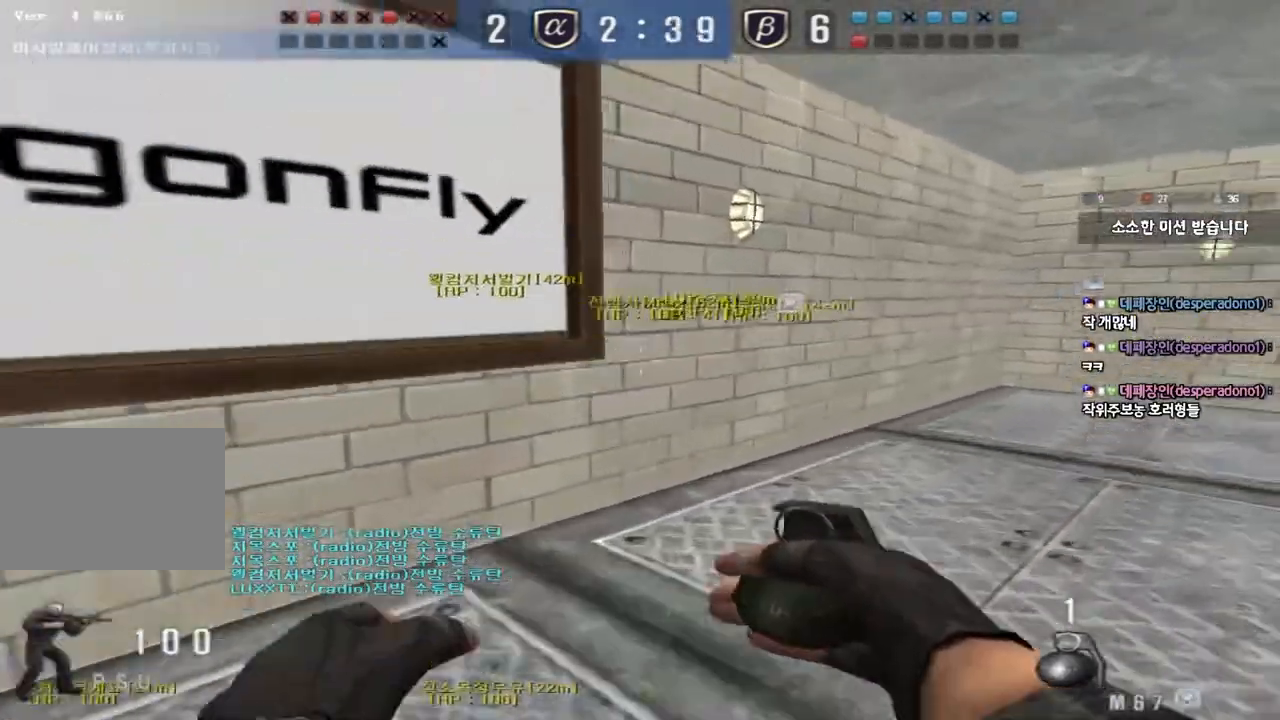
{"keys": ["d", "w"], "events": [[200, "ctrl", "down"], [200, "d", "up"], [217, "w", "up"], [300, "ctrl", "up"], [300, "d", "down"], [300, "w", "down"]]}
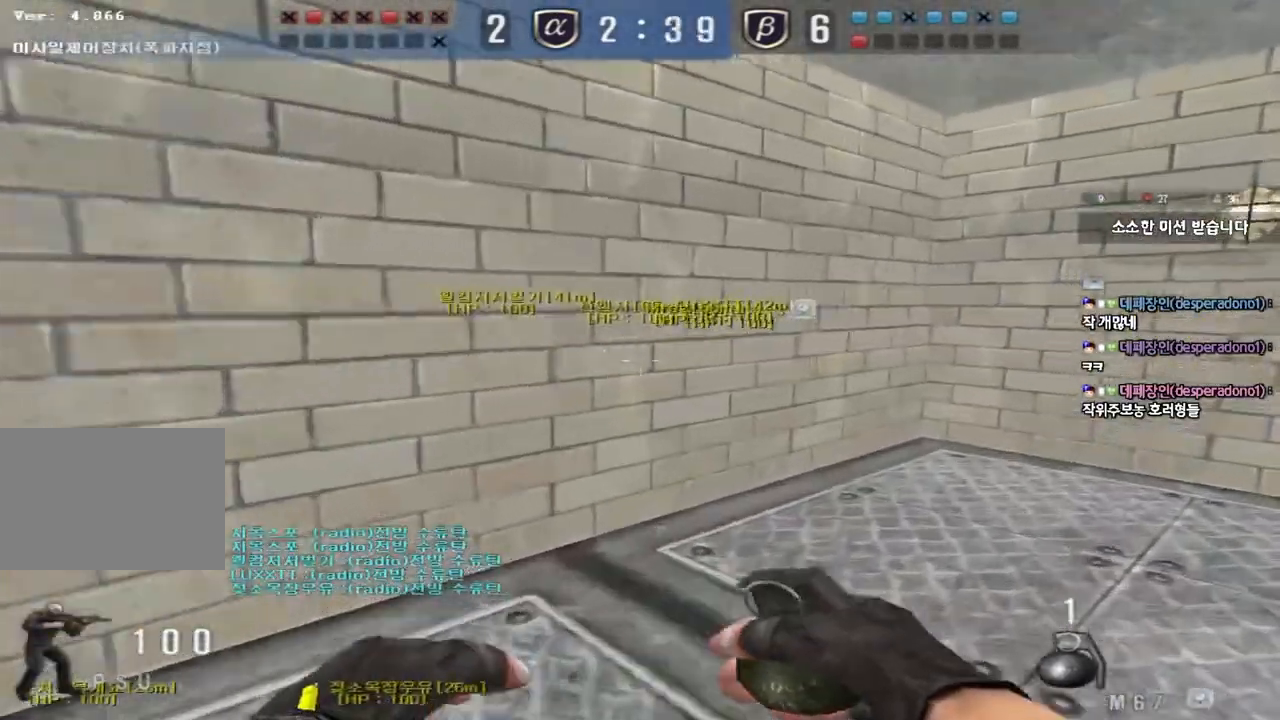
{"keys": ["d", "w"], "events": [[117, "ctrl", "down"], [117, "d", "up"], [133, "w", "up"], [183, "ctrl", "up"], [183, "w", "down"], [200, "d", "down"]]}
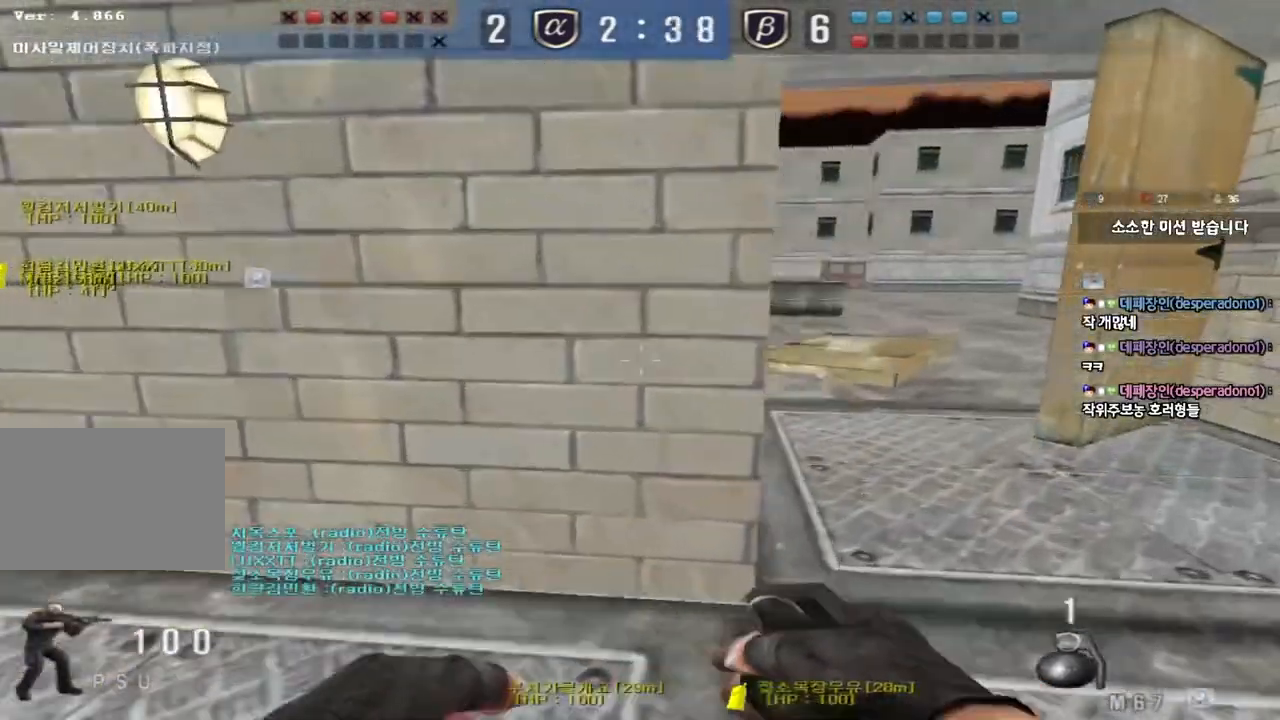
{"keys": ["d", "w"], "events": [[100, "ctrl", "down"], [100, "d", "up"], [117, "w", "up"], [183, "ctrl", "up"], [200, "d", "down"], [200, "w", "down"]]}
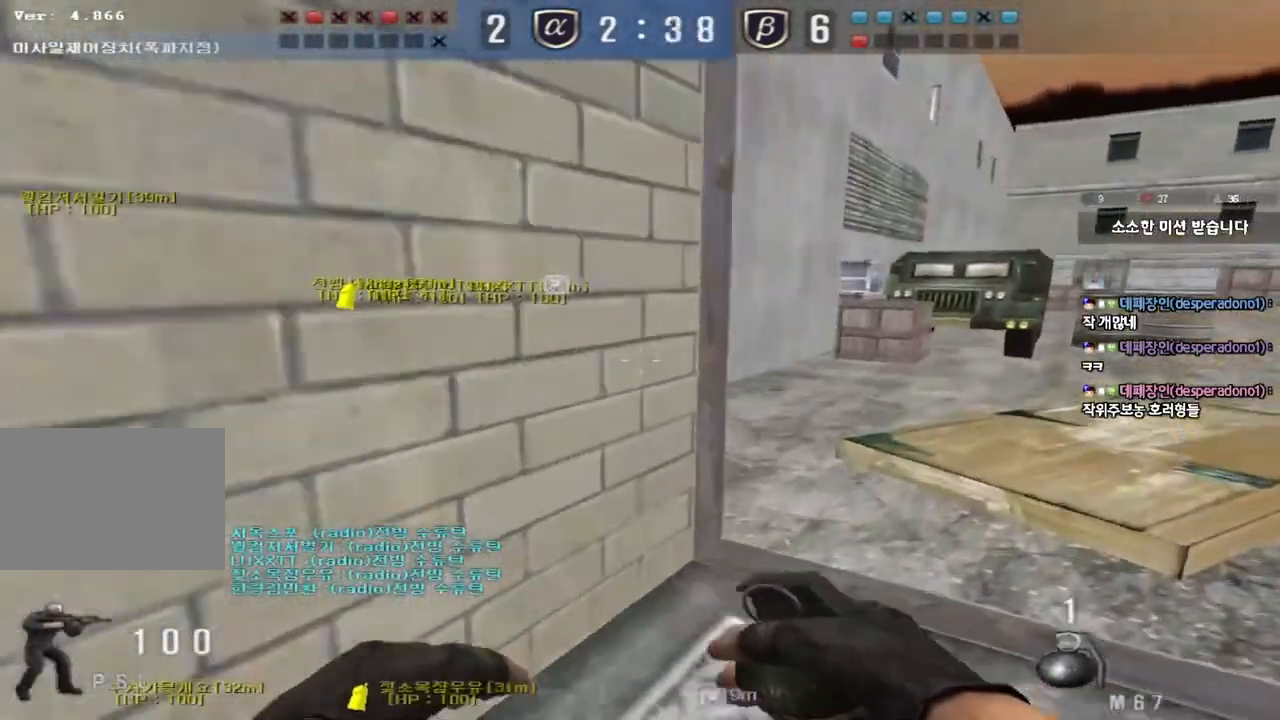
{"keys": ["shift"], "events": [[100, "d", "up"], [100, "shift", "down"], [100, "w", "up"], [150, "space", "down"], [300, "space", "up"]]}
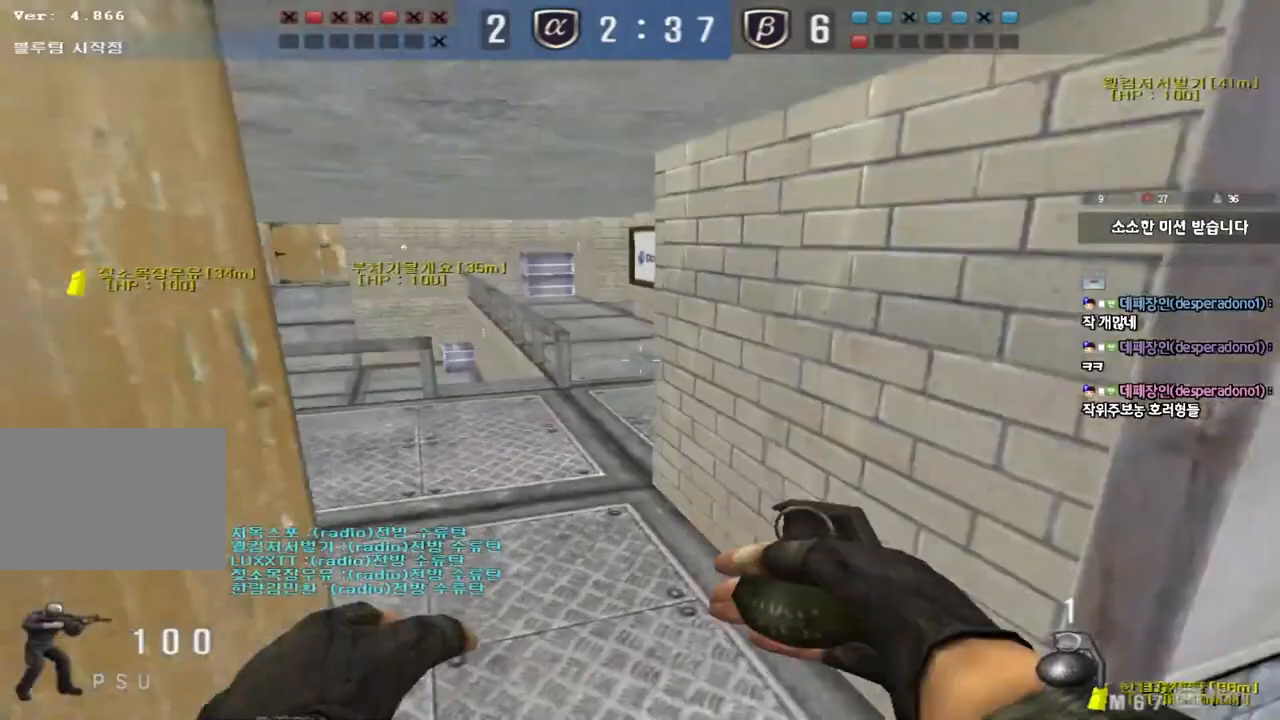
{"keys": ["d", "w"], "events": [[167, "shift", "up"], [200, "w", "down"], [217, "d", "down"]]}
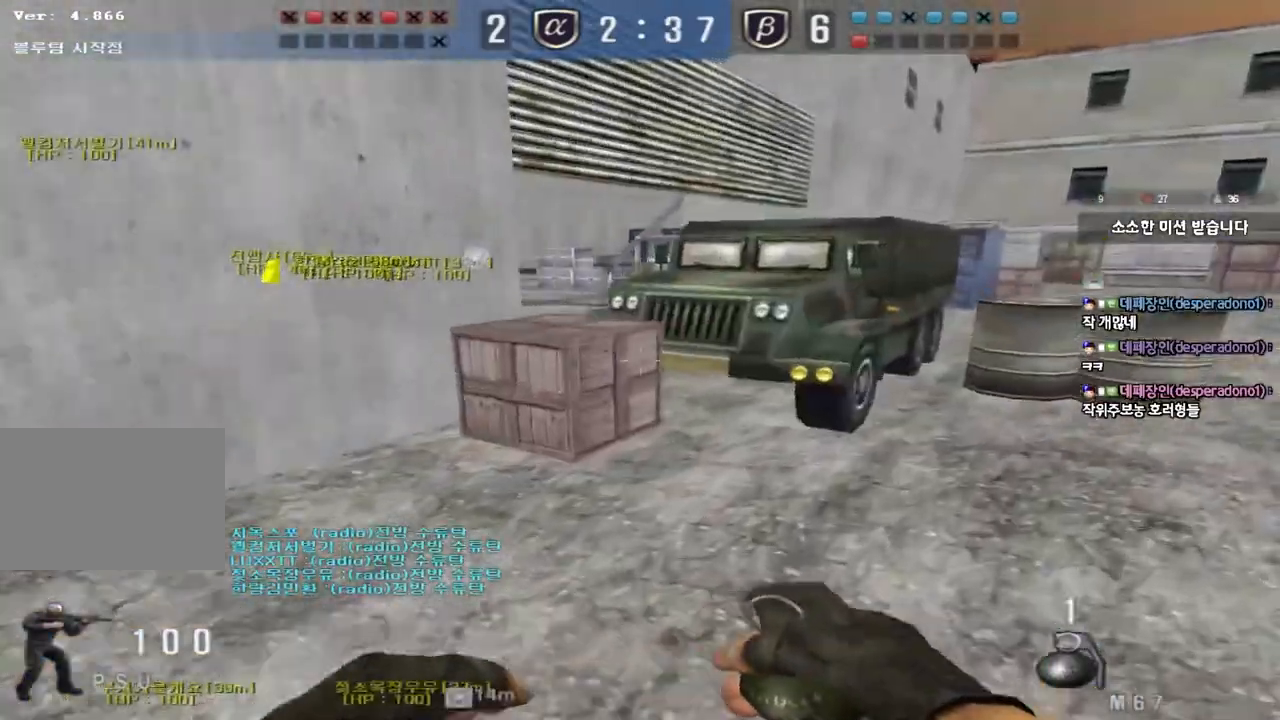
{"keys": ["d", "w"], "events": []}
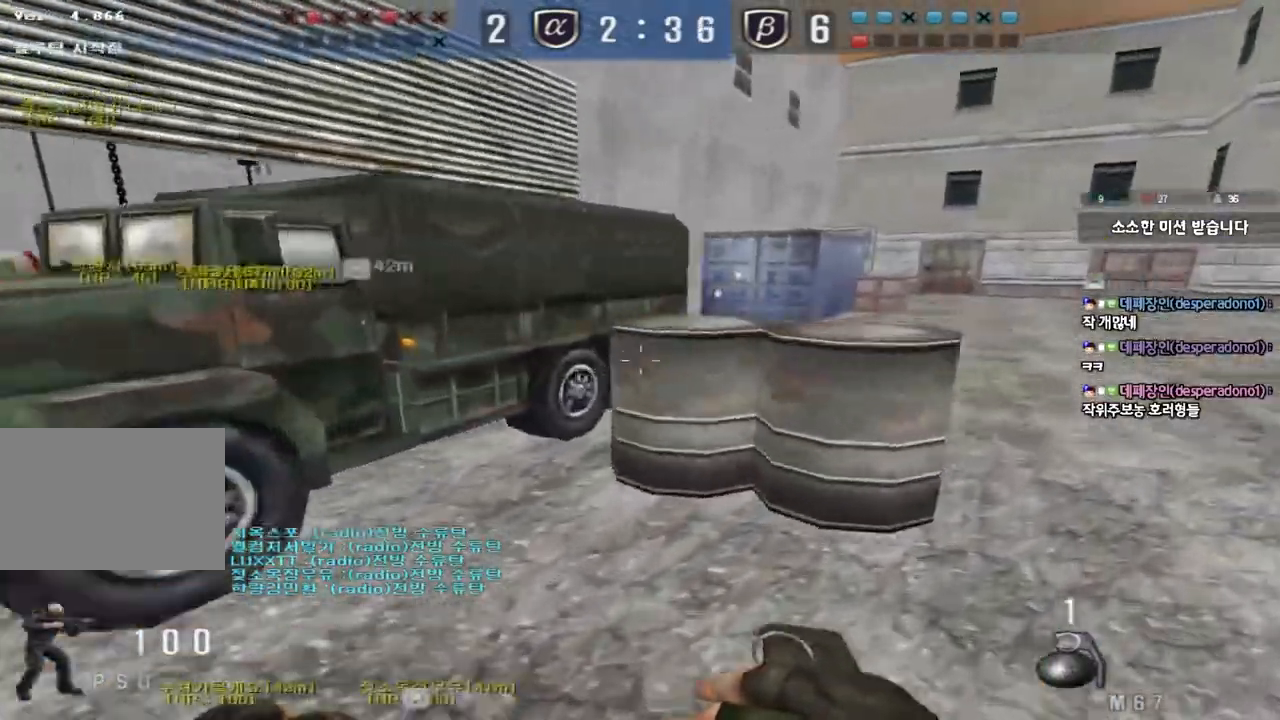
{"keys": ["d", "w"], "events": []}
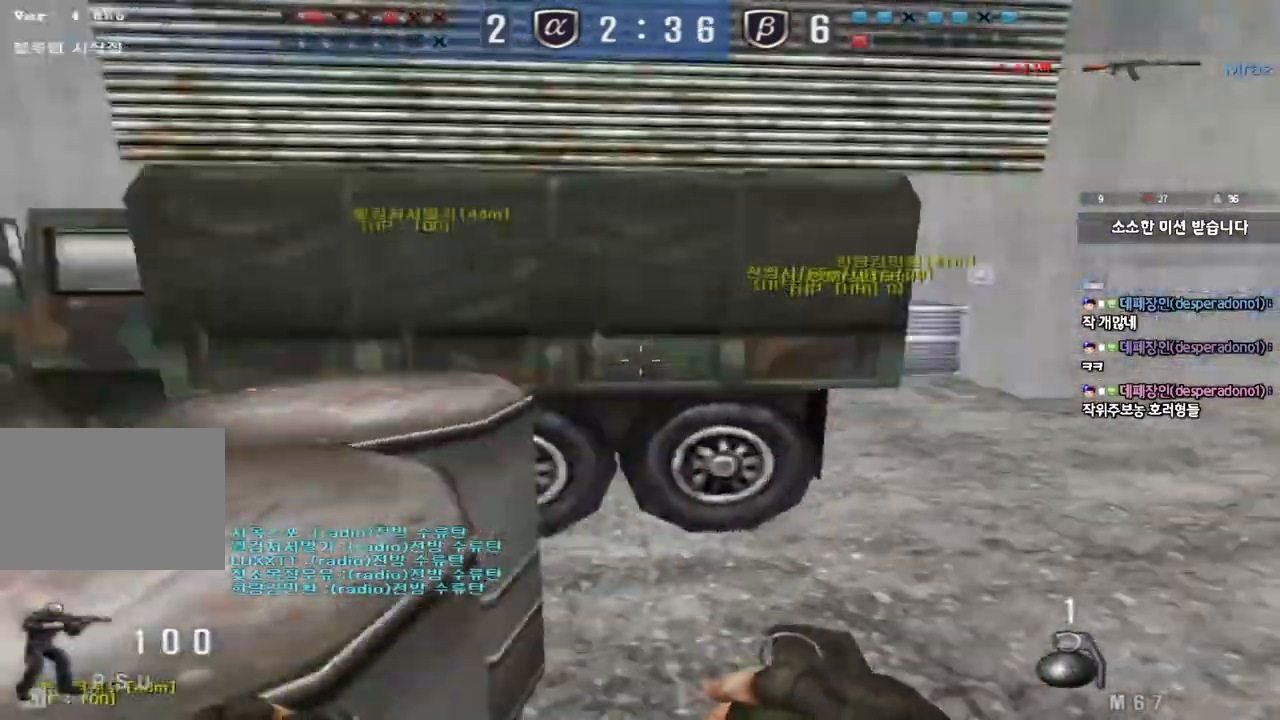
{"keys": ["d", "w"], "events": []}
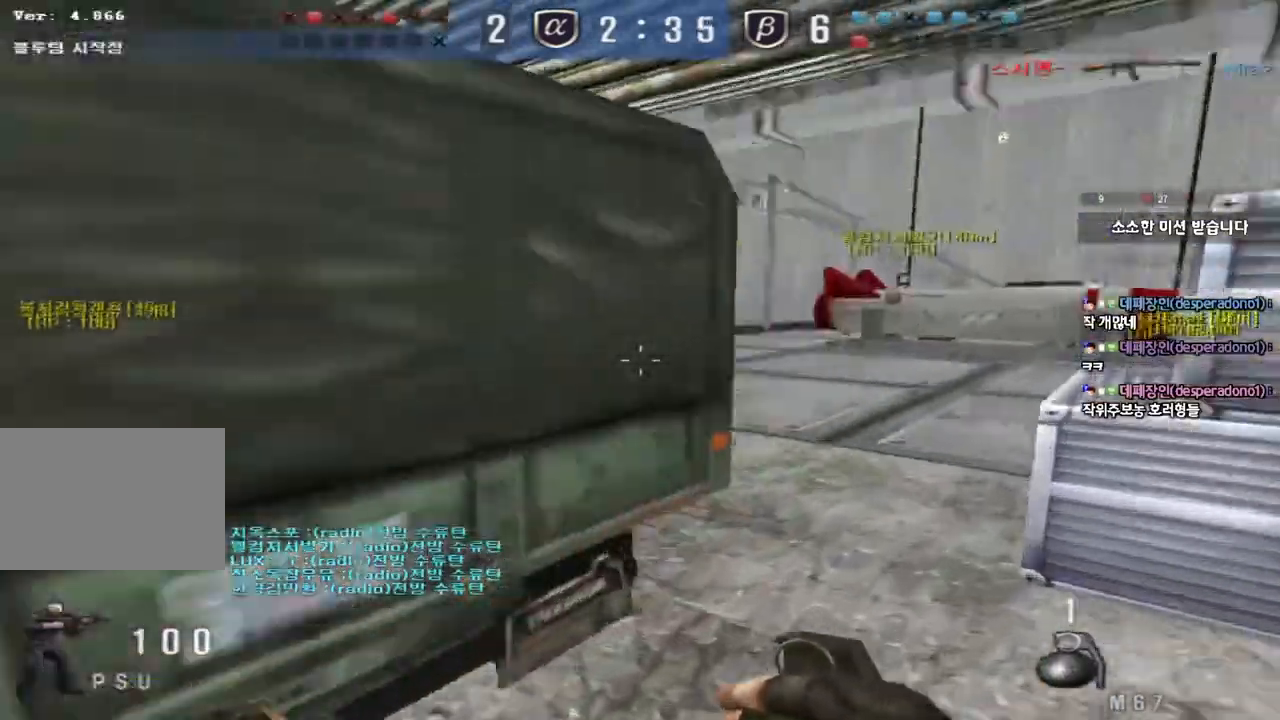
{"keys": ["d", "w"], "events": []}